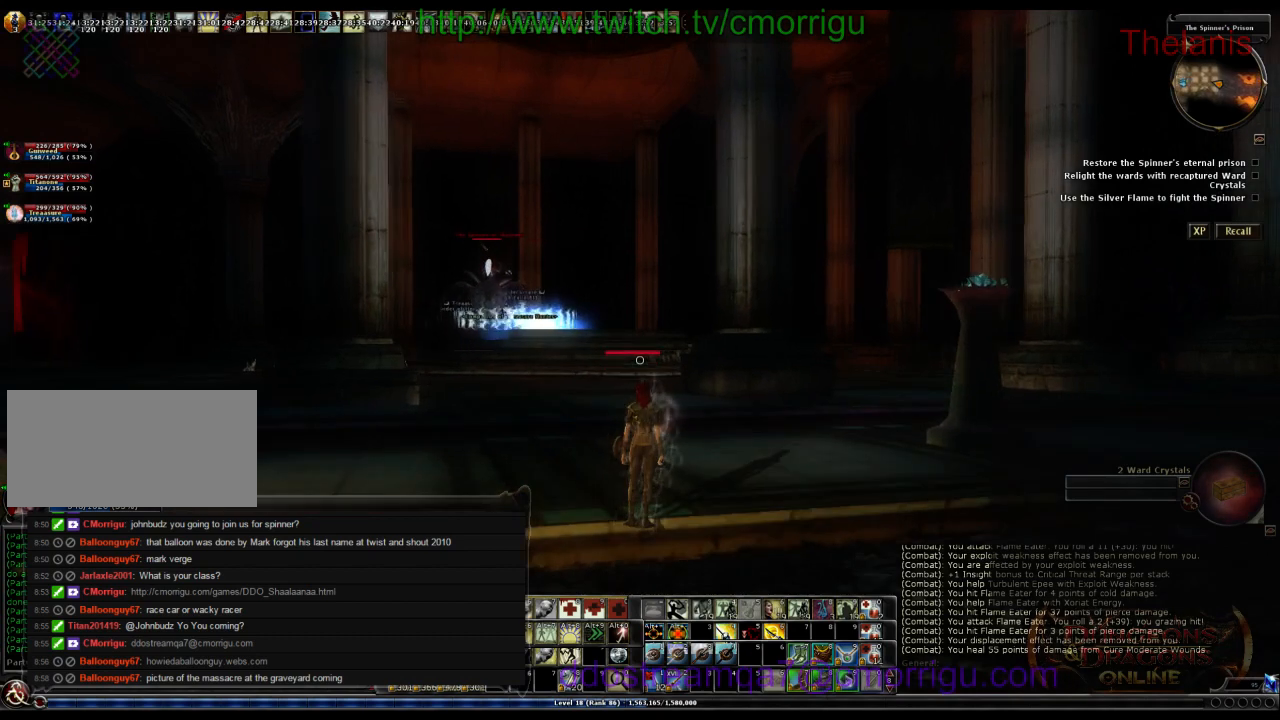
Gameplay with keyboard; each line is a JSON object with the keys held at the frame after it. "events" lists presses ("down") and releases ("up") of ".", "/", "0", "1", "2", "3", "4", "5", "6", "7", "8", "9", "a", "b", "backslash", "backspace", "c", "caps_lock", "comma", "ctrl_l", "ctrl_r", "d", "e", "equals", "escape", "f", "f1", "f10", "f11", "f12", "f2", "f3", "f4", "f5", "f6", "f7", "f8", "f9", "g", "h", "i", "j", "k", "l", "lbracket", "m", "minus", "n", "o", "p", "q", "quote", "r", "rbracket", "return", "s", "semicolon", "shift_l", "shift_r", "space", "t", "tab", "tilde", "u", "v", "w", "x", "y" and "z" between this image and that frame as [ms after this image, input, new state], when the widget could be followed in between. No other keys are recorded. Mouse input is not recorded.
{"keys": [], "events": []}
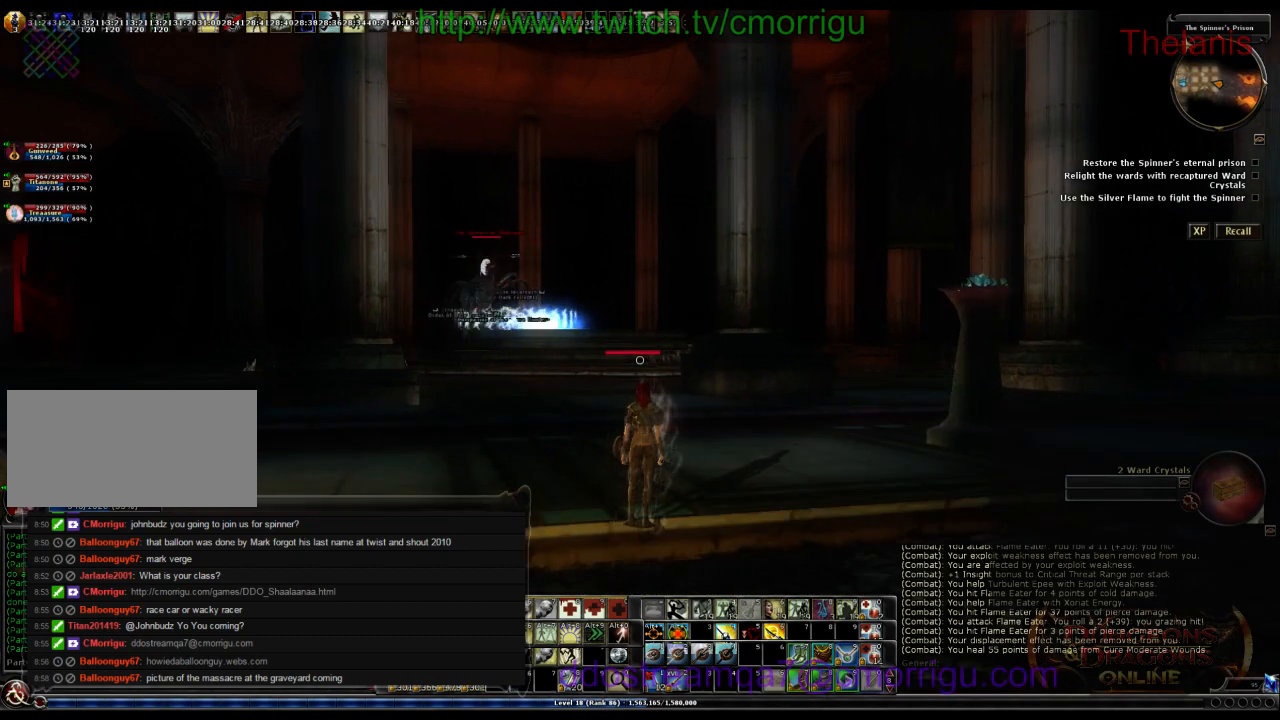
{"keys": [], "events": []}
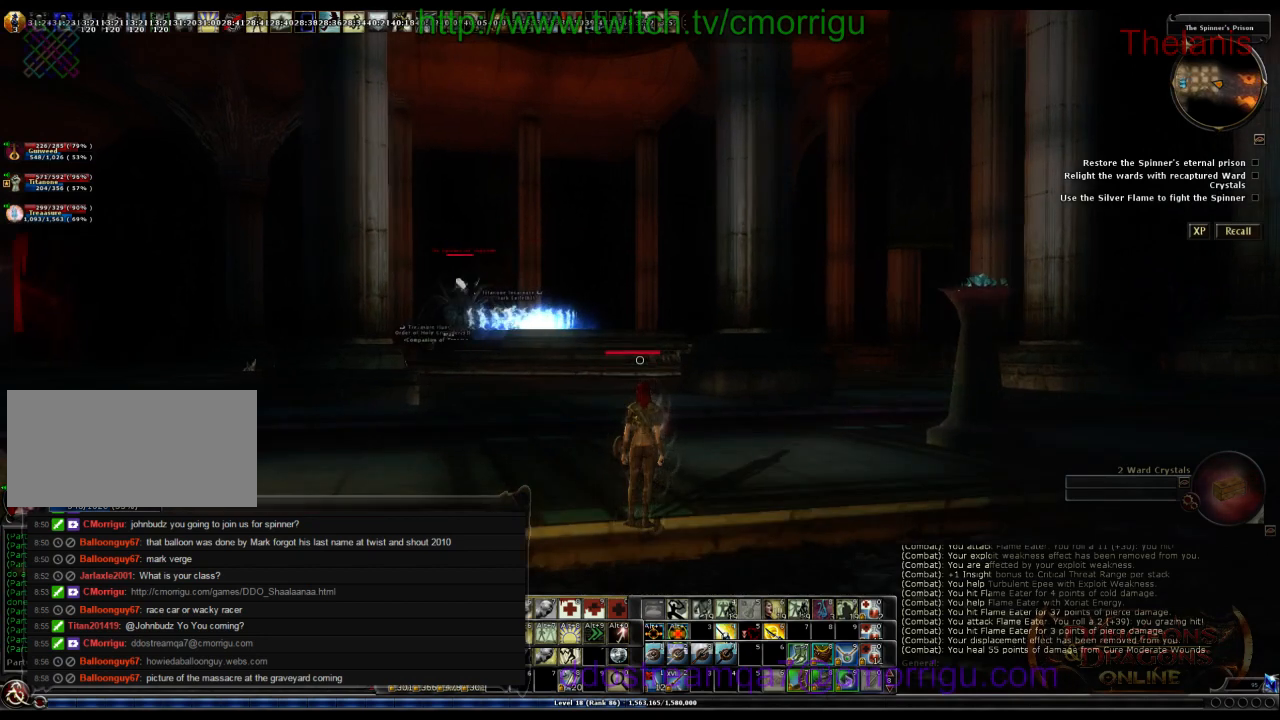
{"keys": ["w"], "events": [[333, "w", "down"]]}
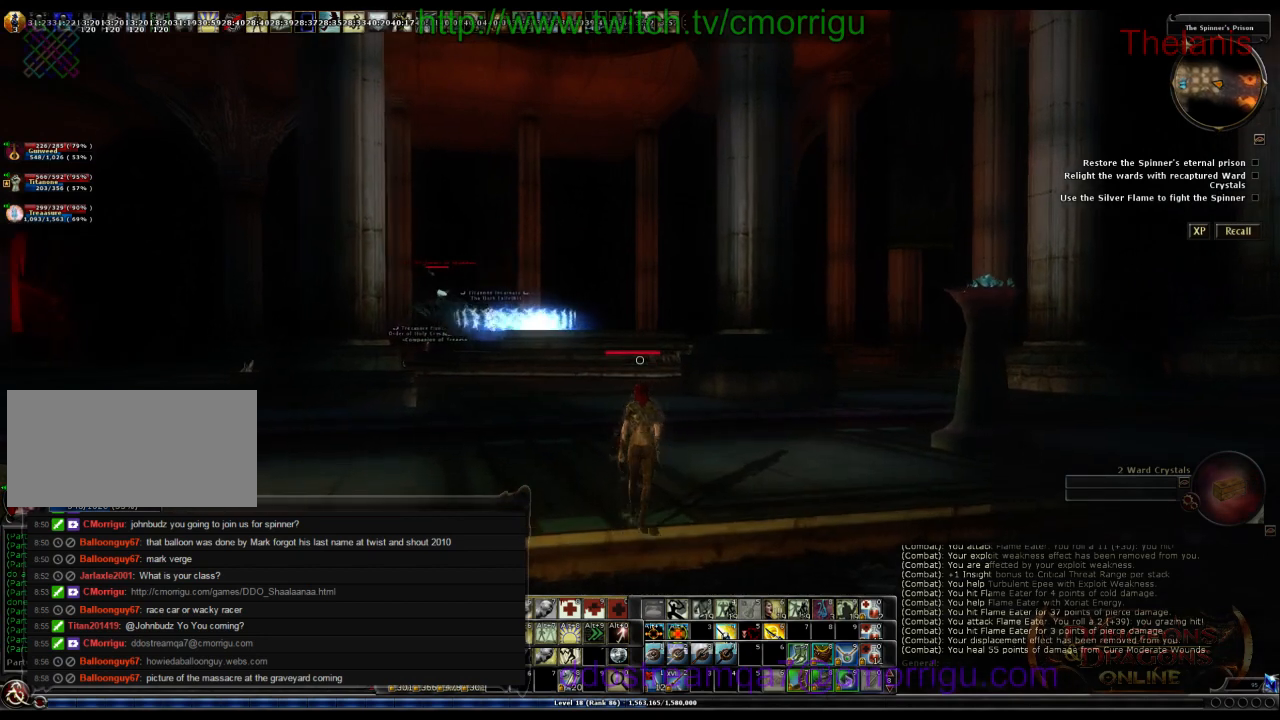
{"keys": ["w"], "events": []}
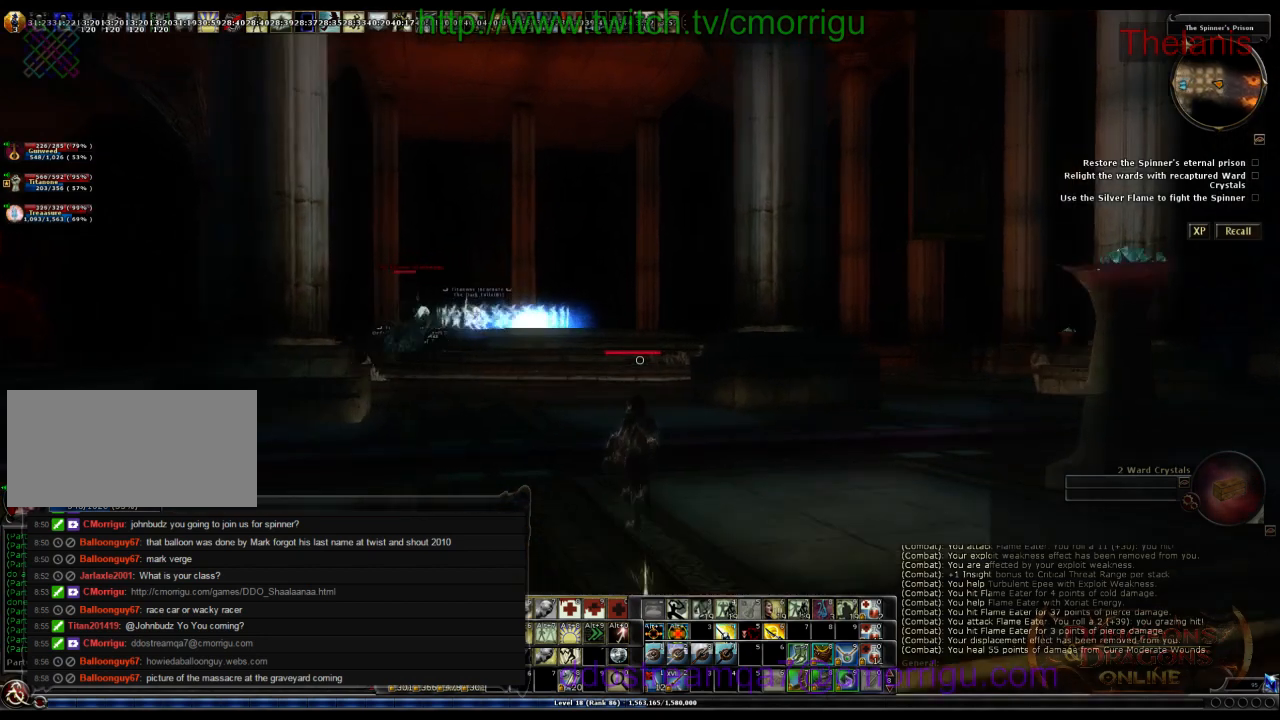
{"keys": ["w"], "events": []}
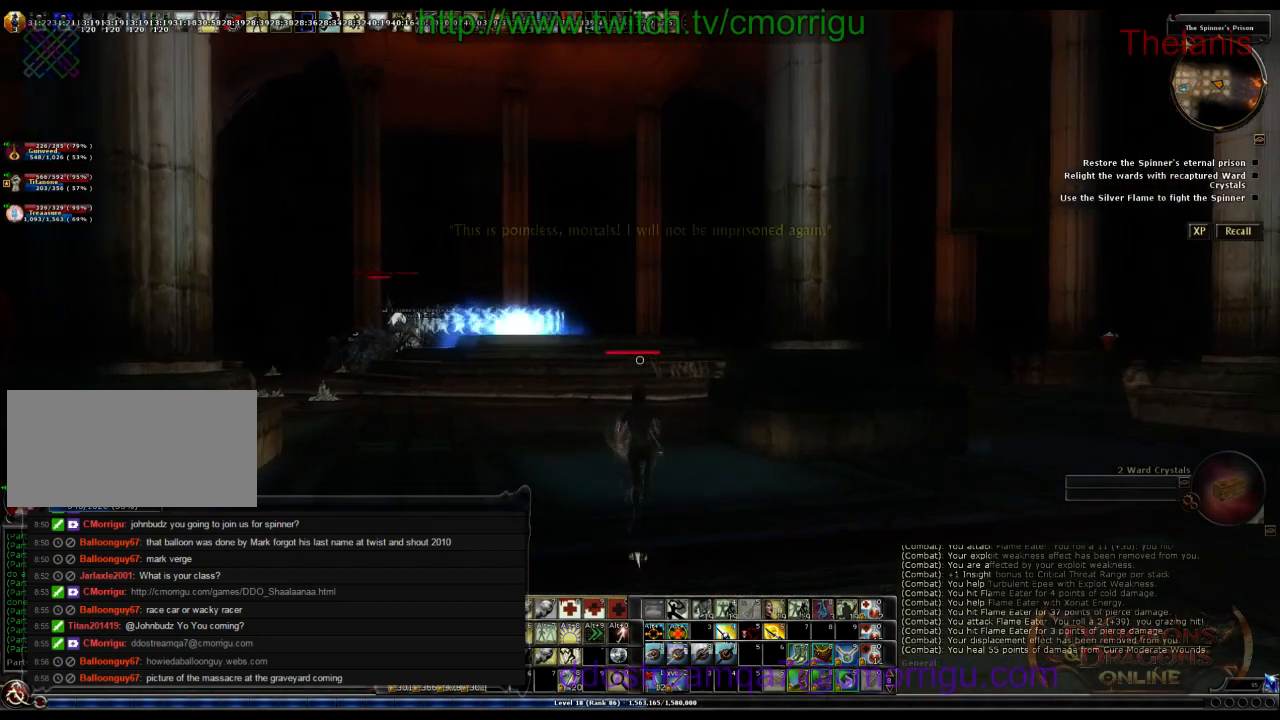
{"keys": ["w"], "events": []}
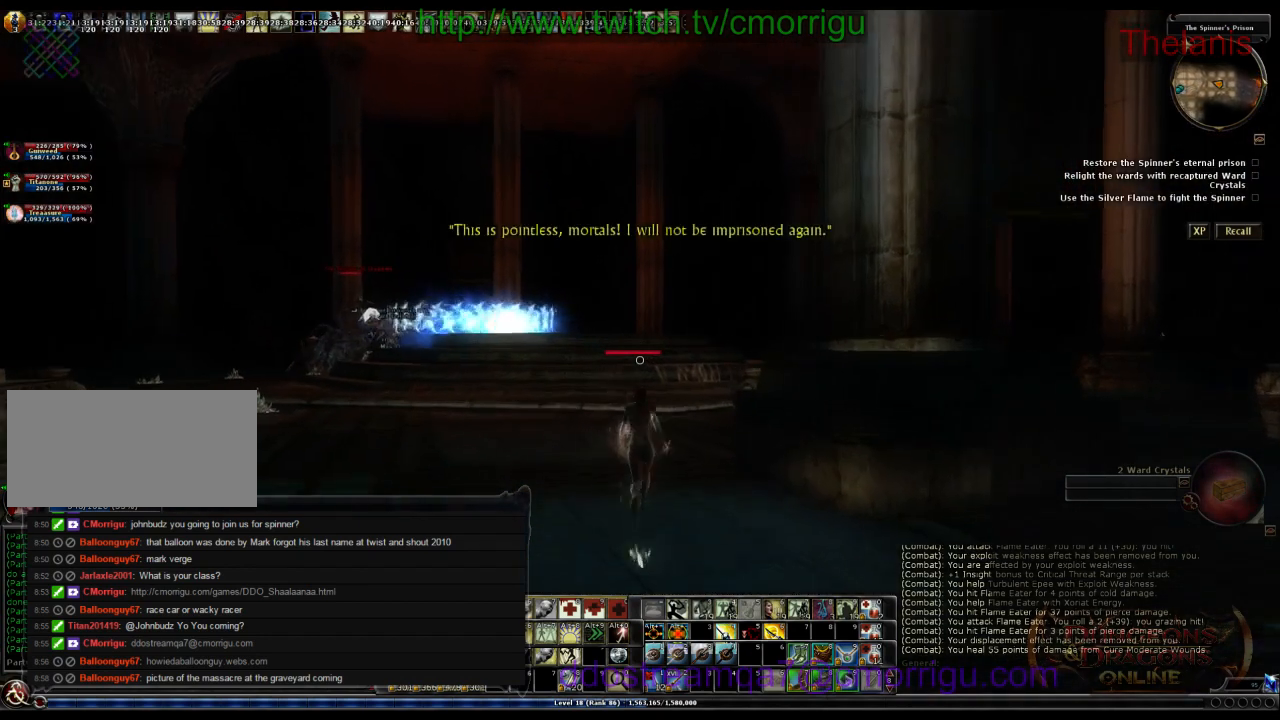
{"keys": ["w"], "events": []}
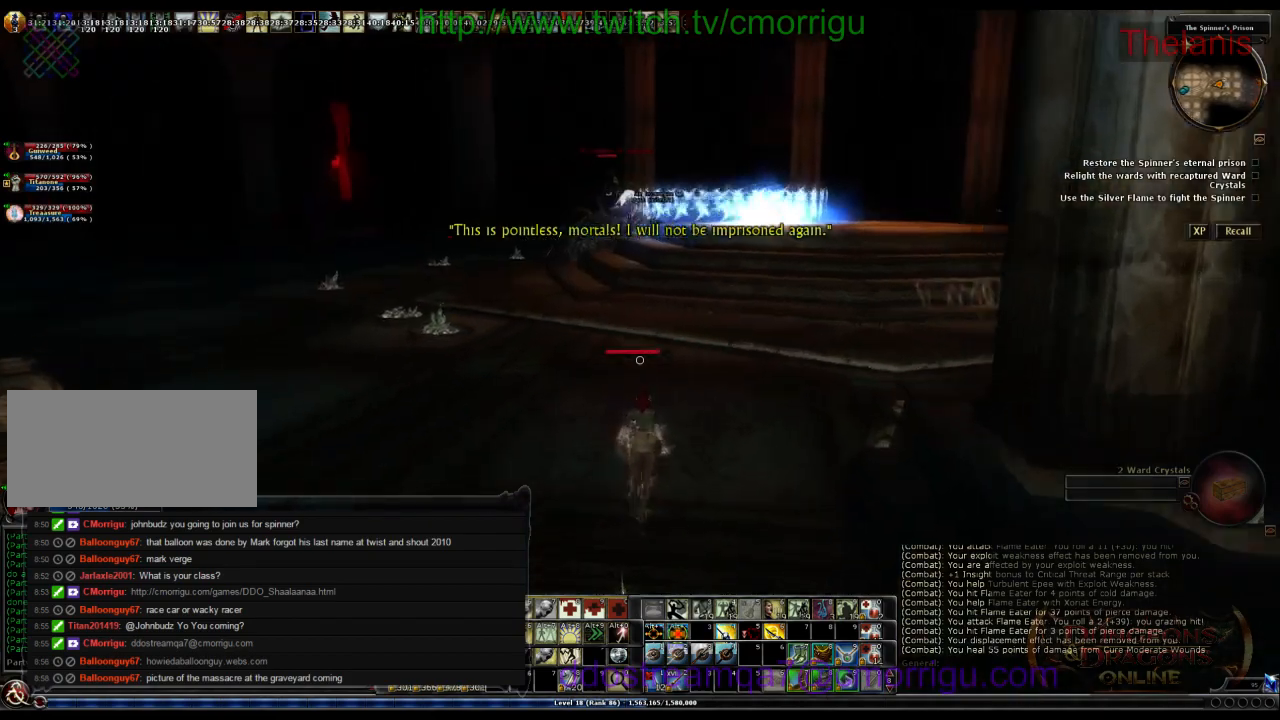
{"keys": ["w"], "events": []}
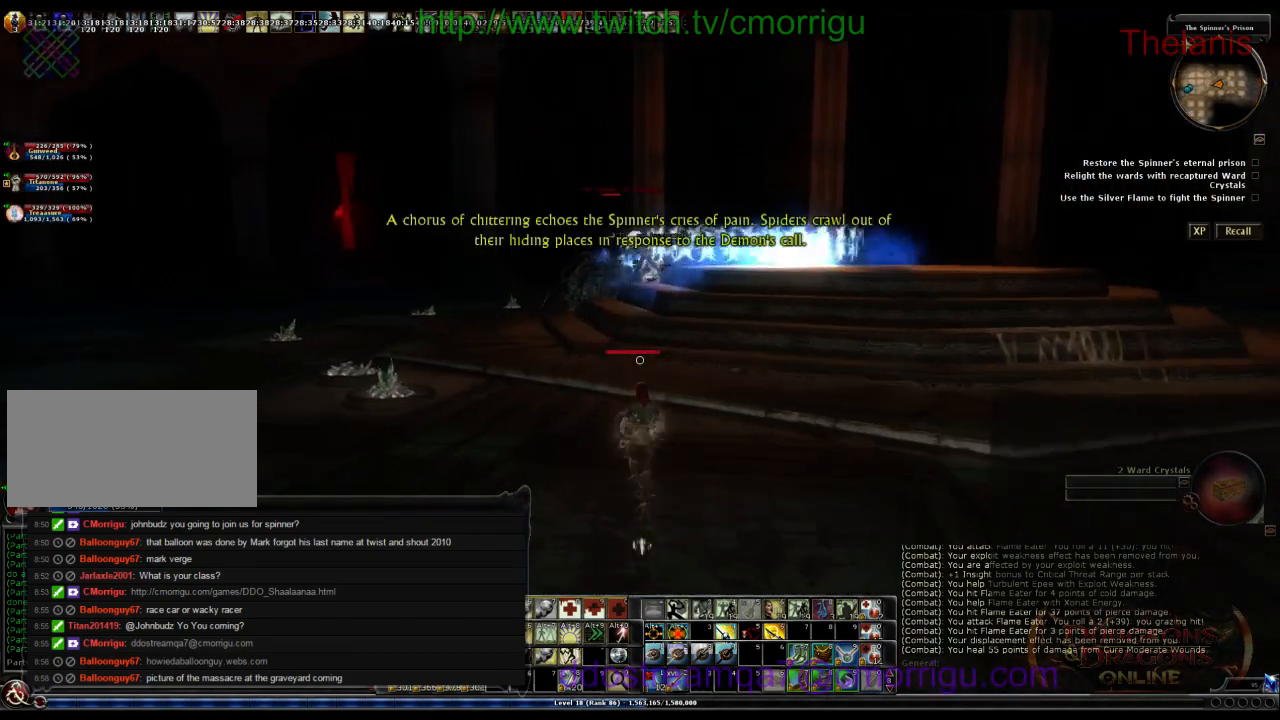
{"keys": ["w"], "events": []}
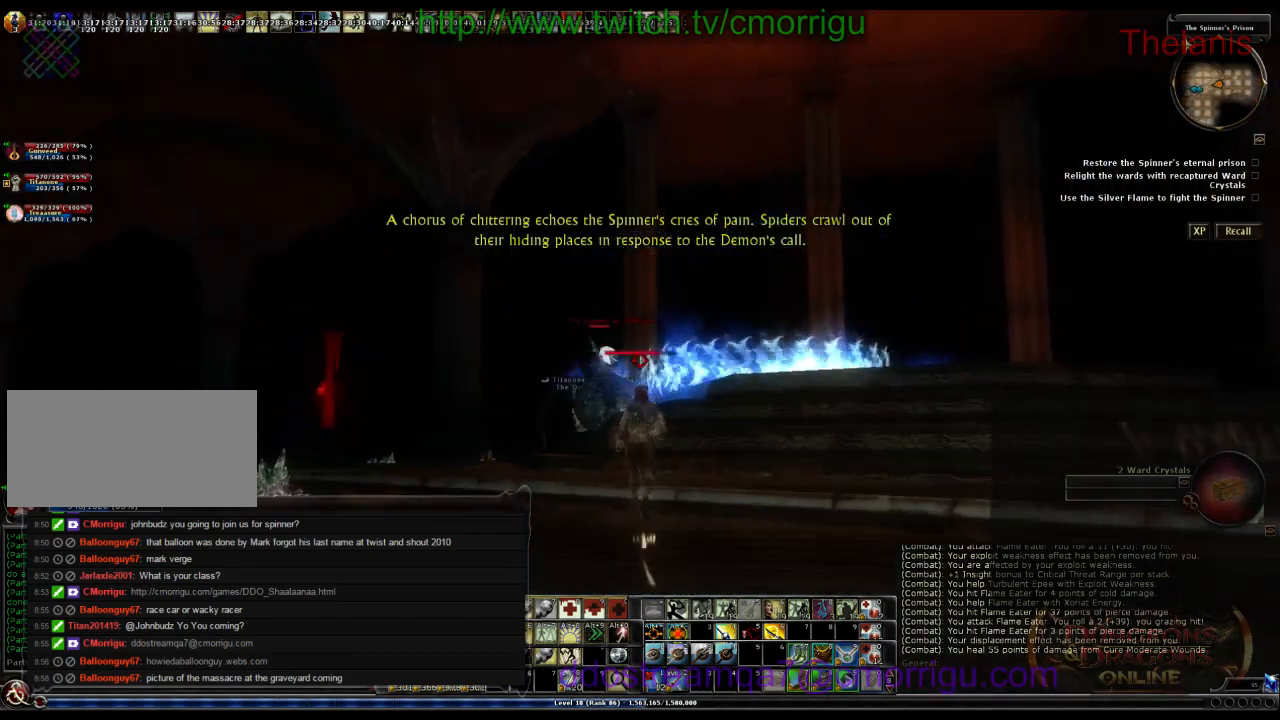
{"keys": ["w"], "events": [[266, "space", "down"], [500, "space", "up"]]}
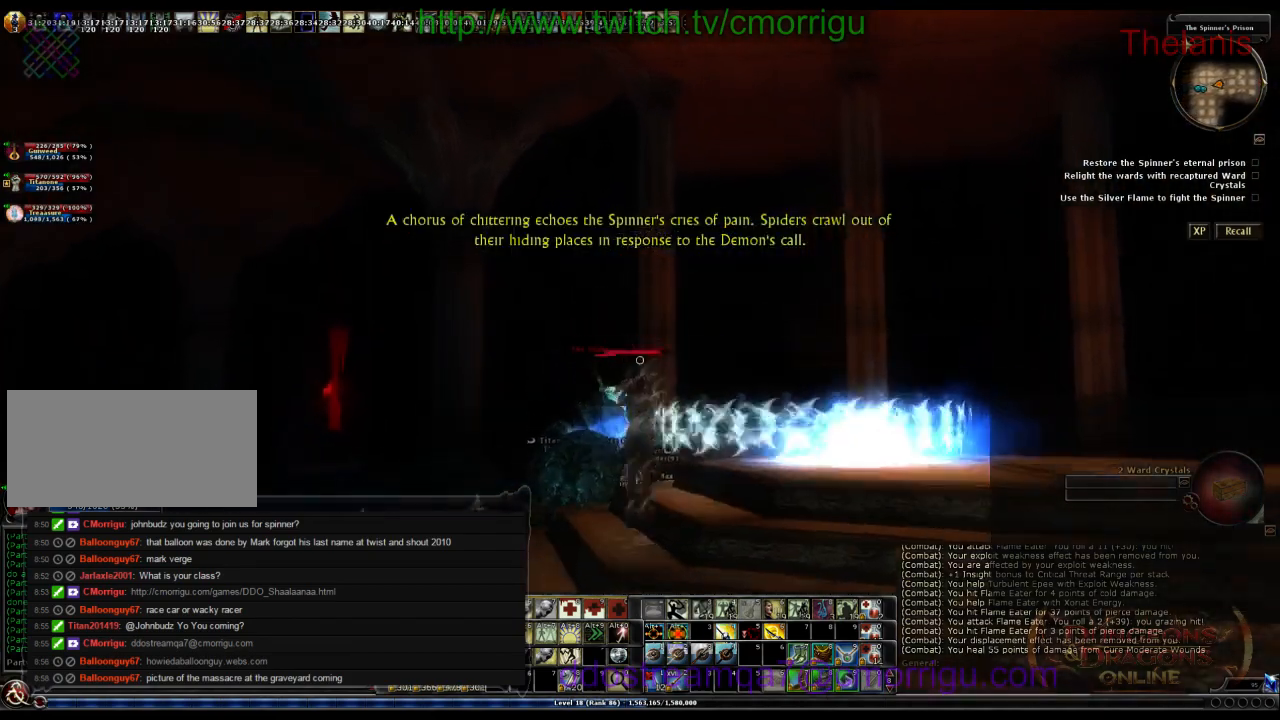
{"keys": ["w"], "events": []}
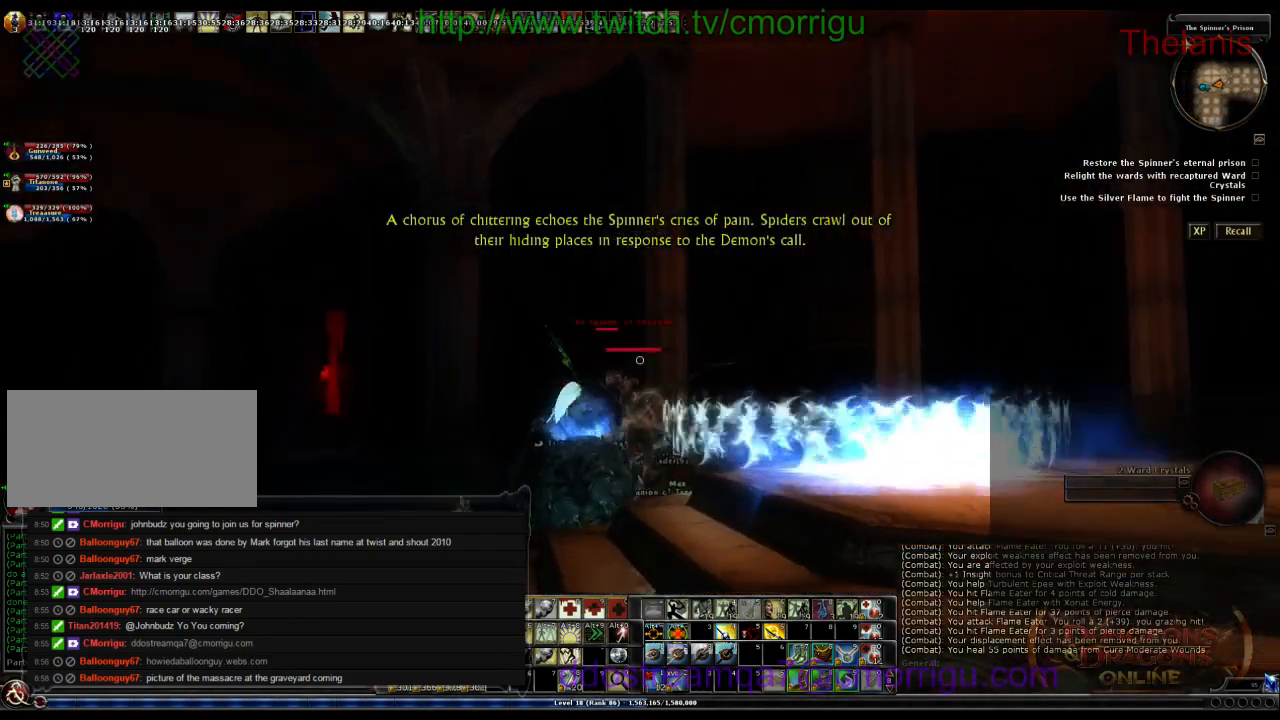
{"keys": ["w"], "events": []}
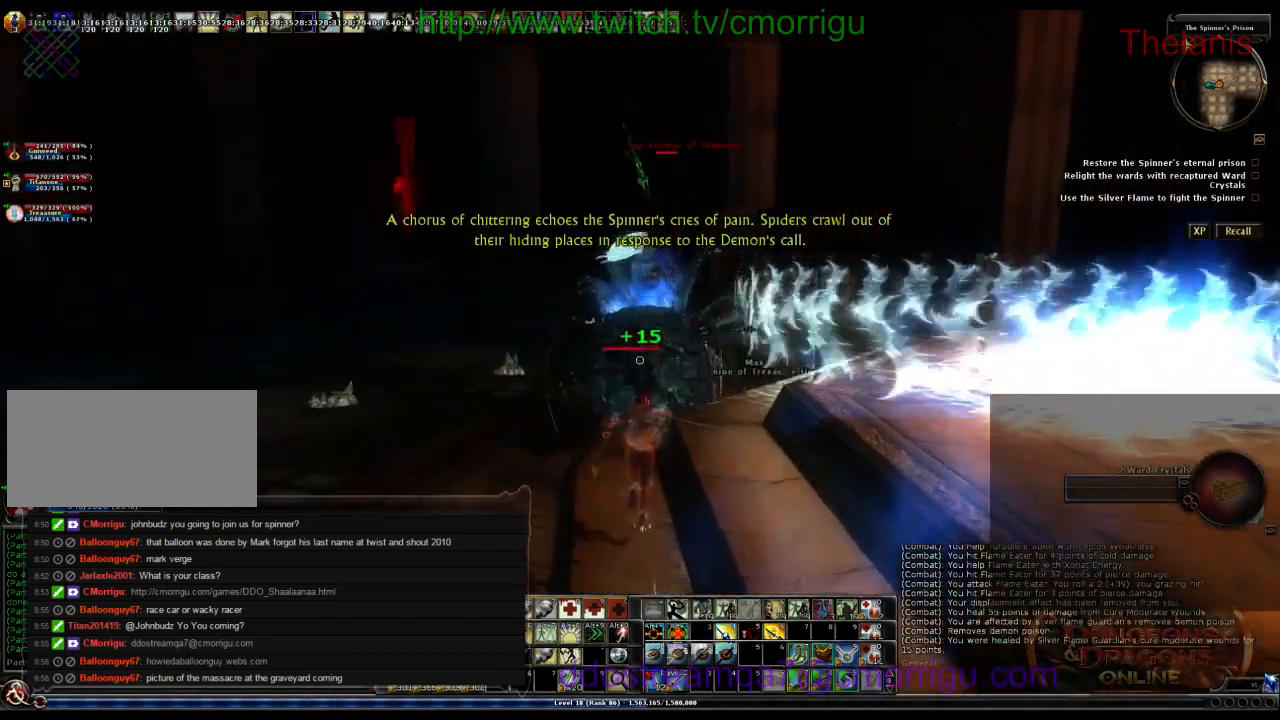
{"keys": [], "events": [[66, "w", "up"]]}
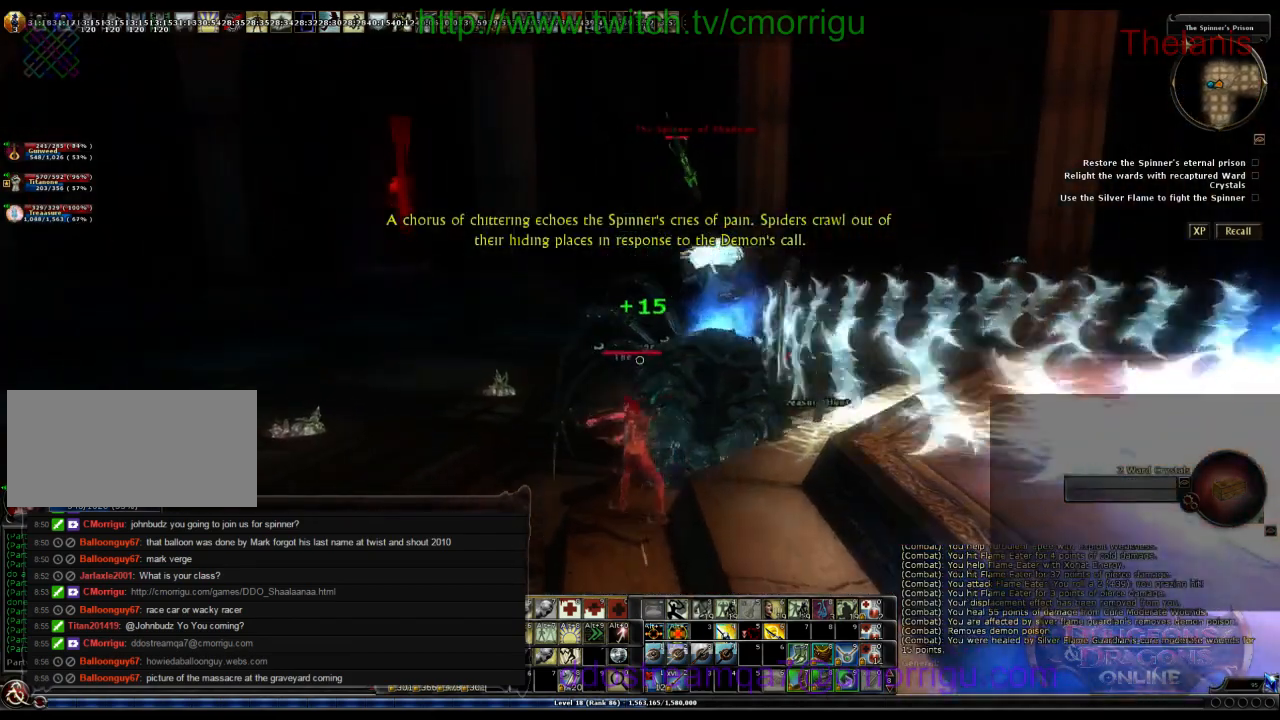
{"keys": [], "events": []}
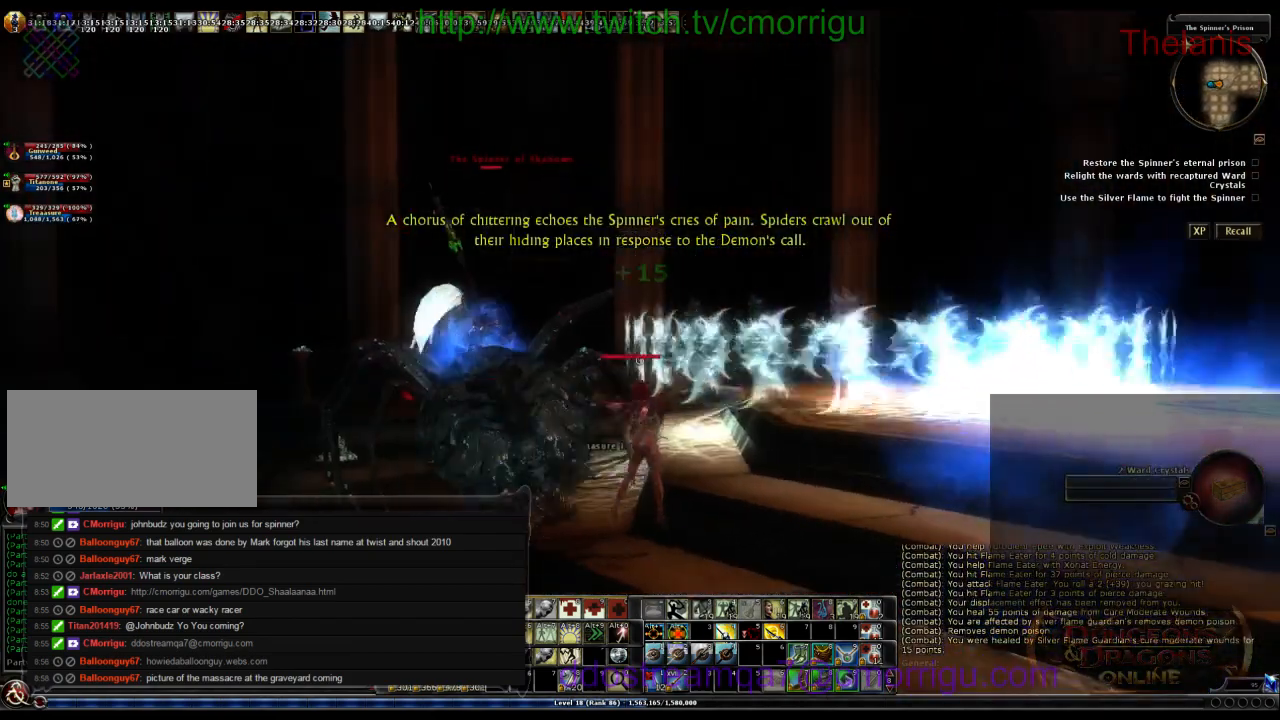
{"keys": [], "events": []}
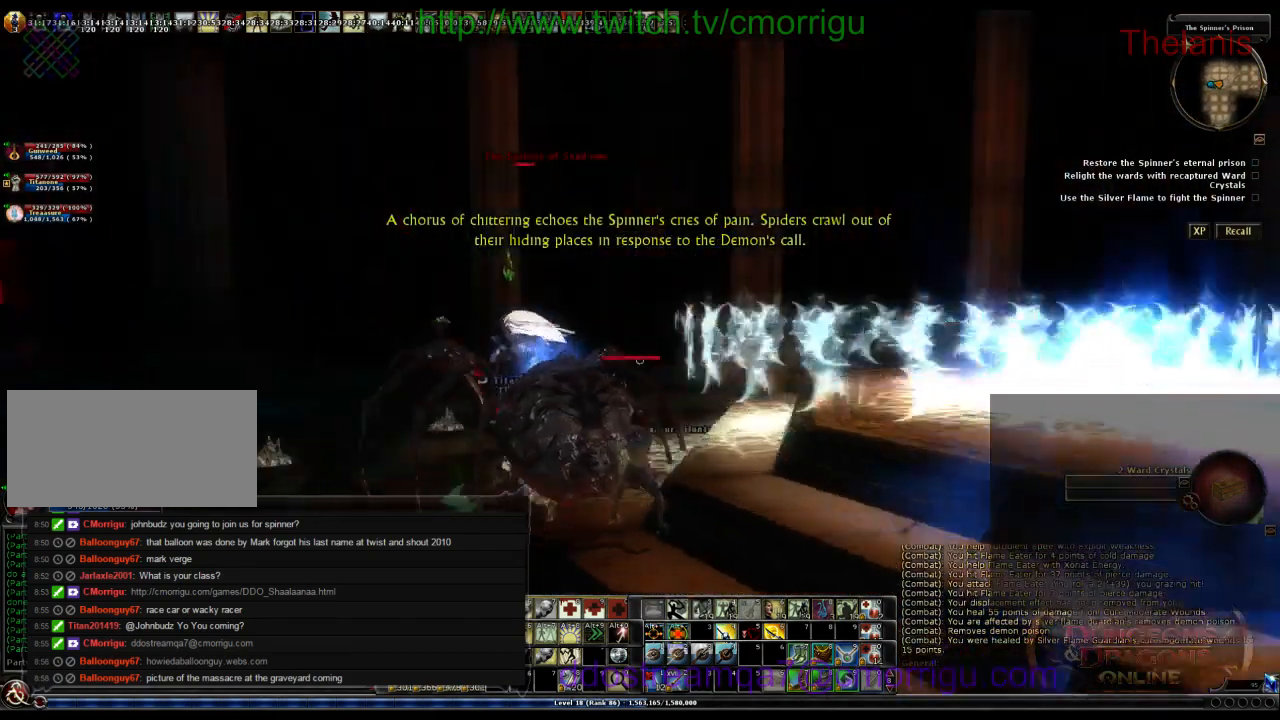
{"keys": [], "events": []}
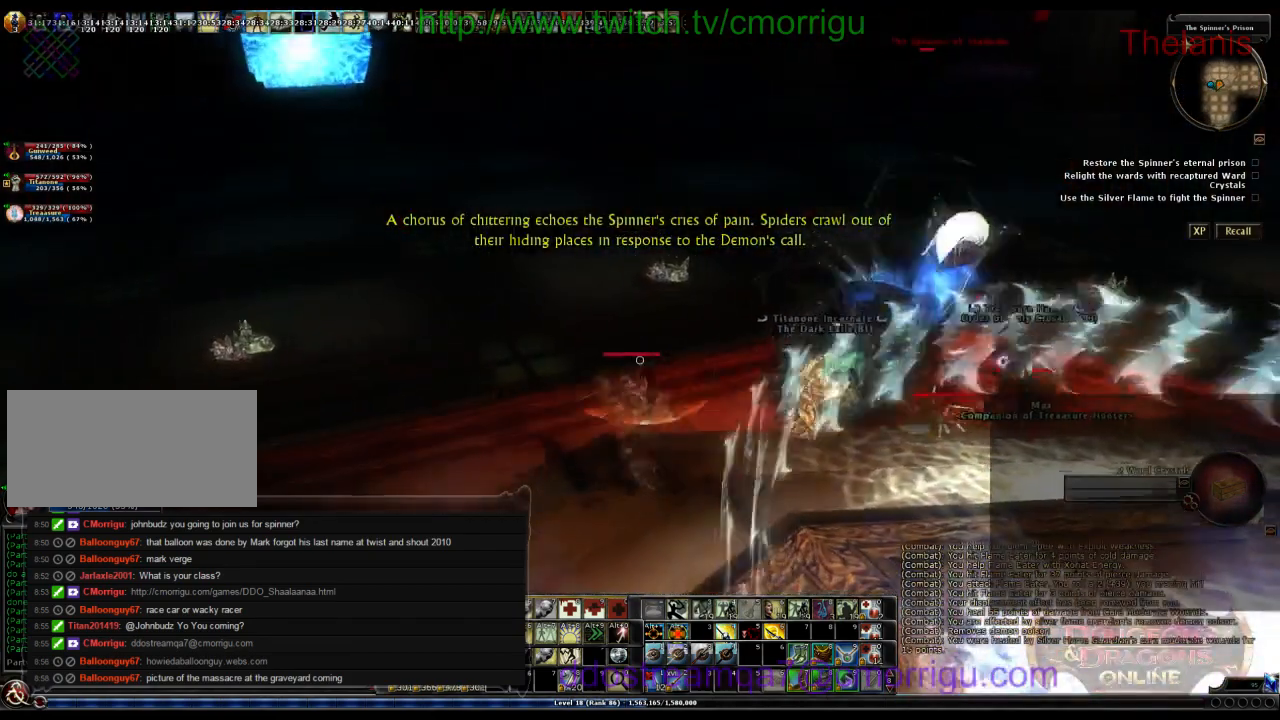
{"keys": ["w"], "events": [[266, "w", "down"]]}
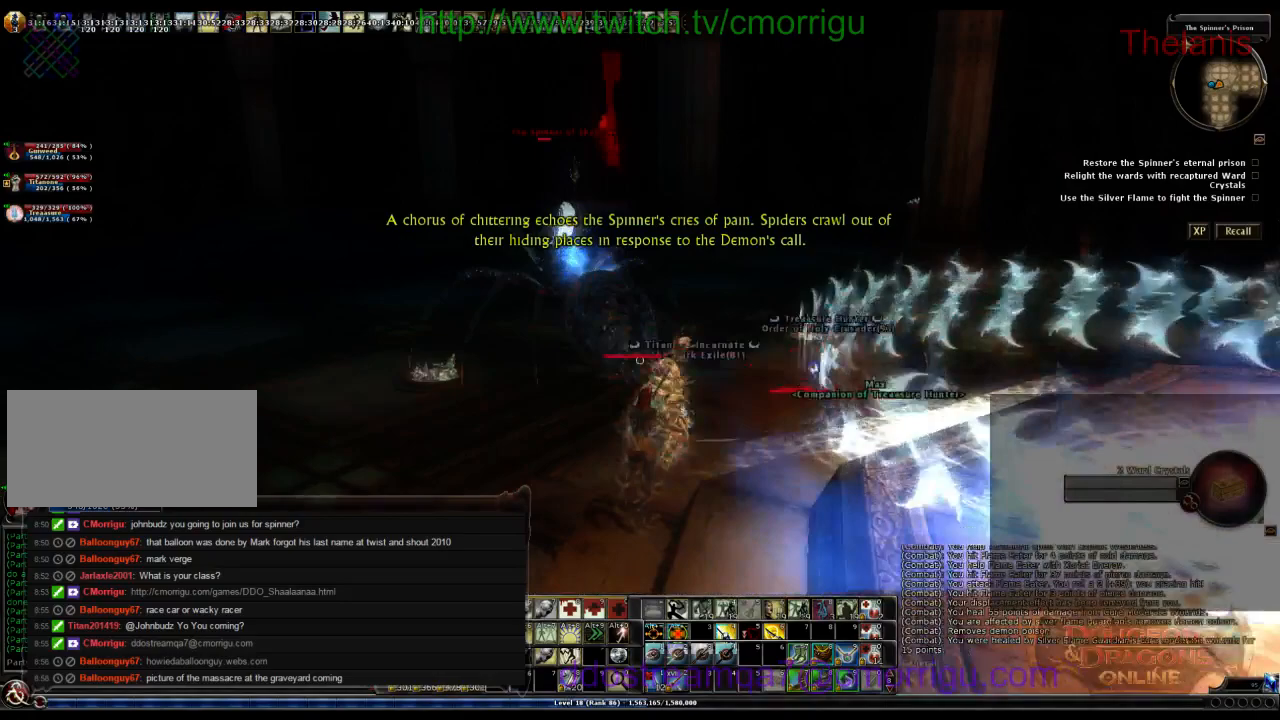
{"keys": ["a", "w"], "events": [[100, "a", "down"]]}
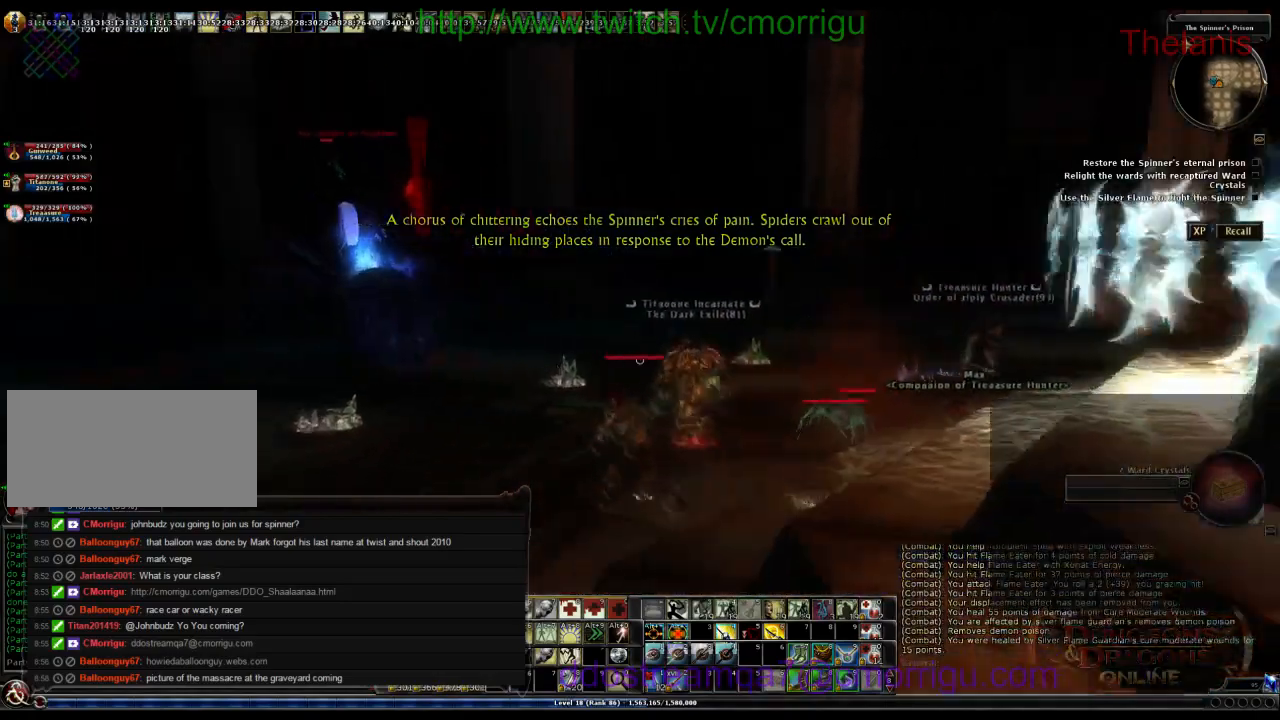
{"keys": [], "events": [[66, "a", "up"], [333, "w", "up"]]}
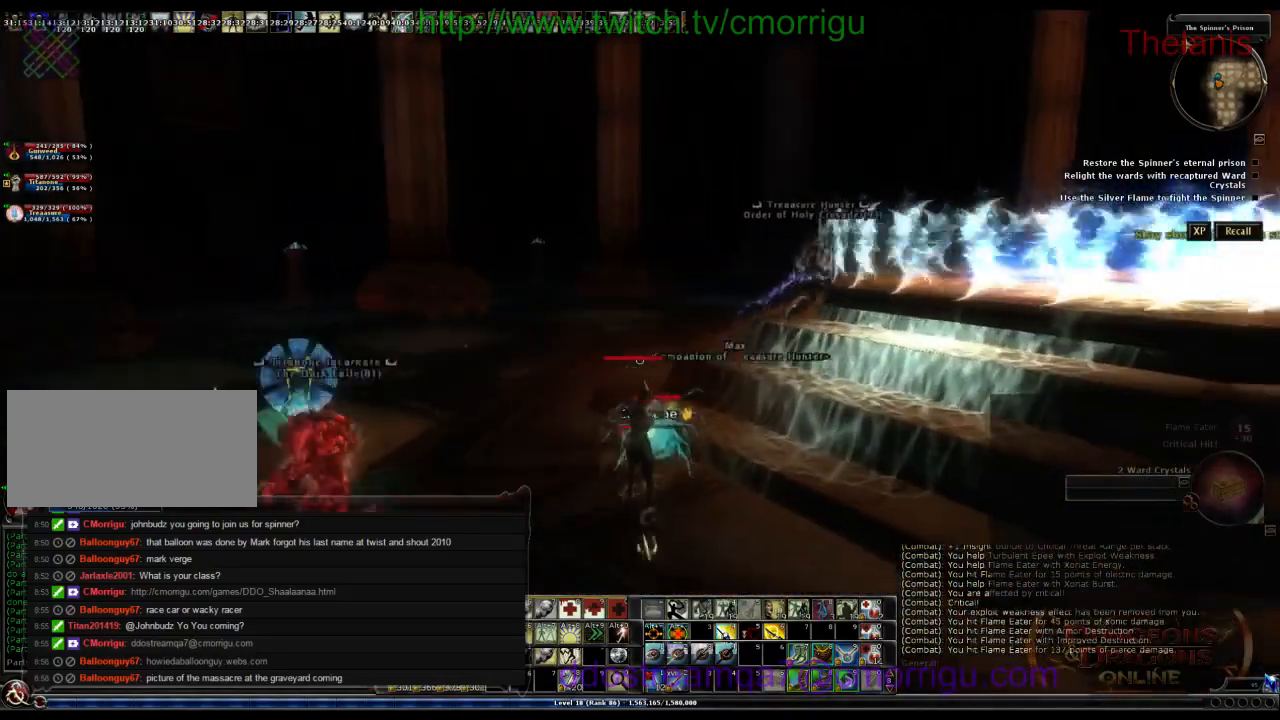
{"keys": [], "events": [[100, "d", "down"], [166, "w", "down"], [400, "w", "up"], [433, "d", "up"]]}
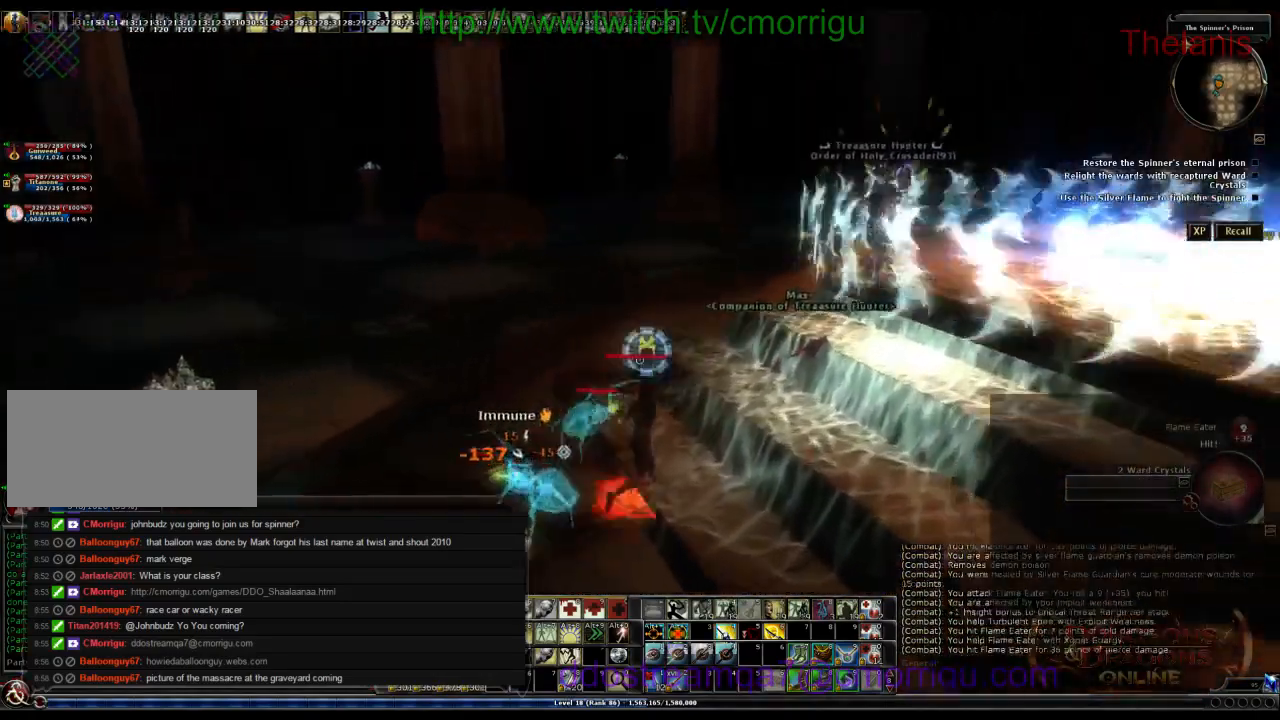
{"keys": [], "events": []}
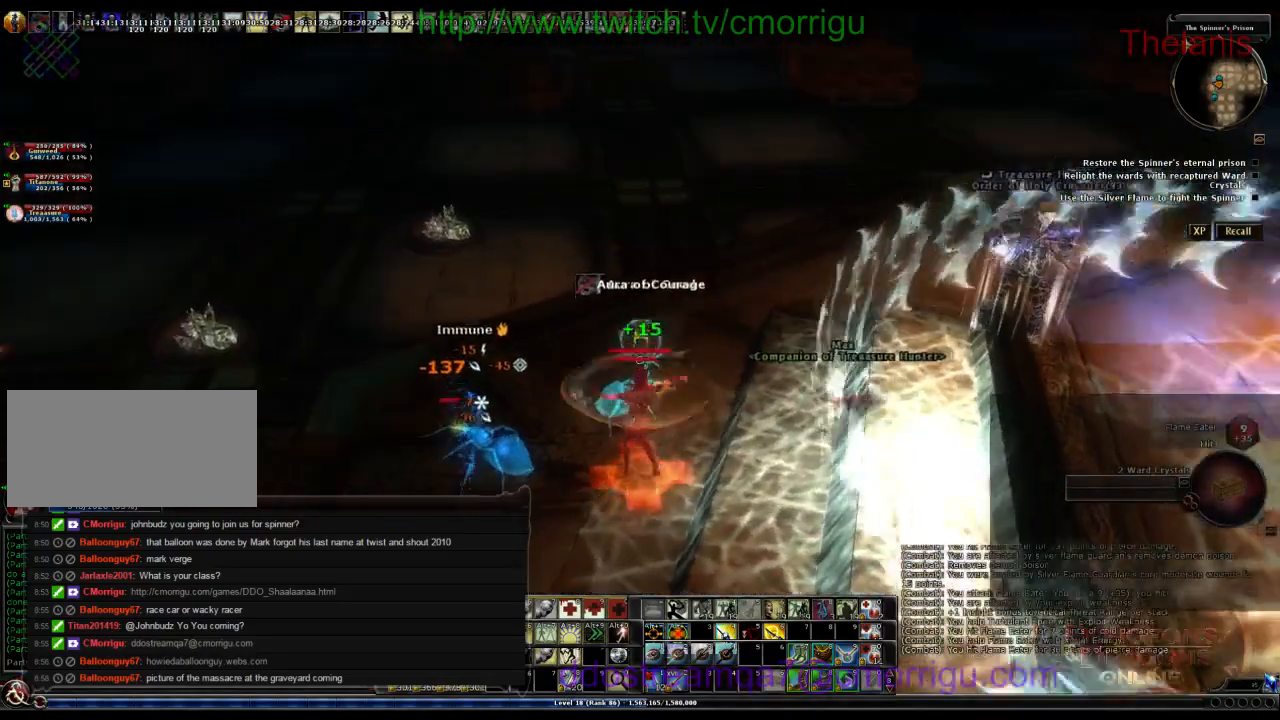
{"keys": ["a", "w"], "events": [[300, "a", "down"], [333, "w", "down"]]}
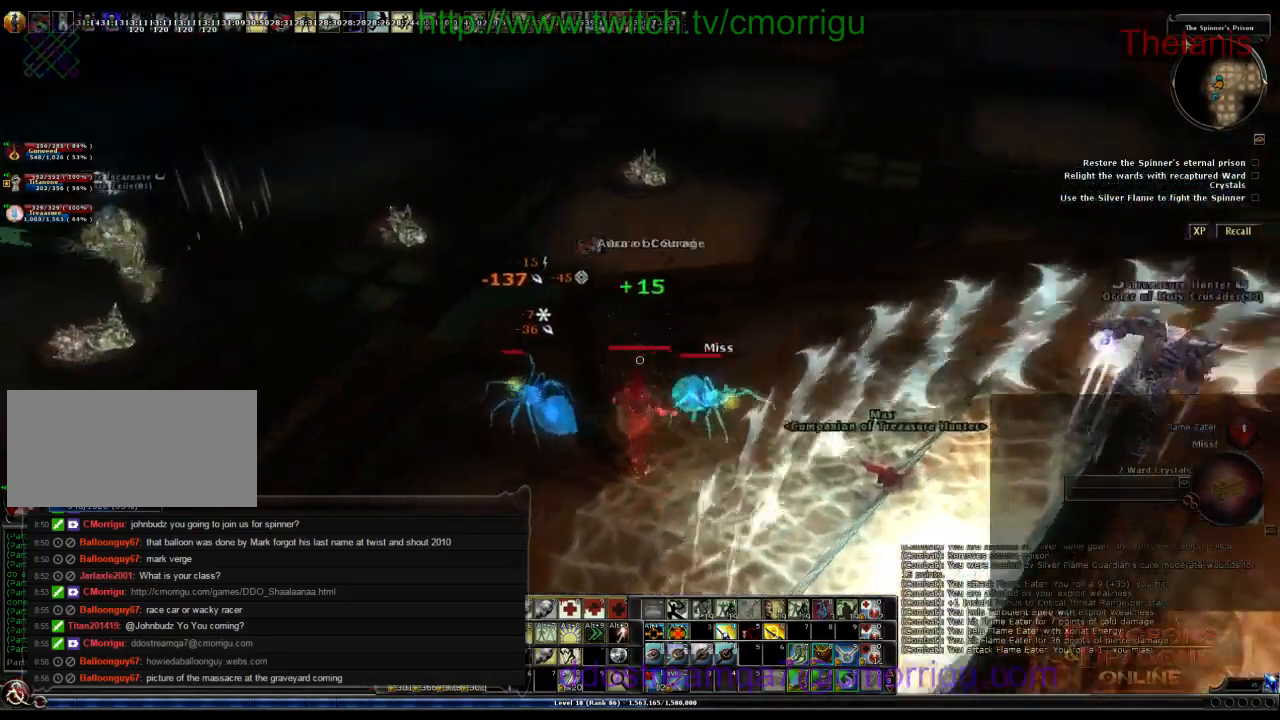
{"keys": [], "events": [[33, "a", "up"], [66, "w", "up"]]}